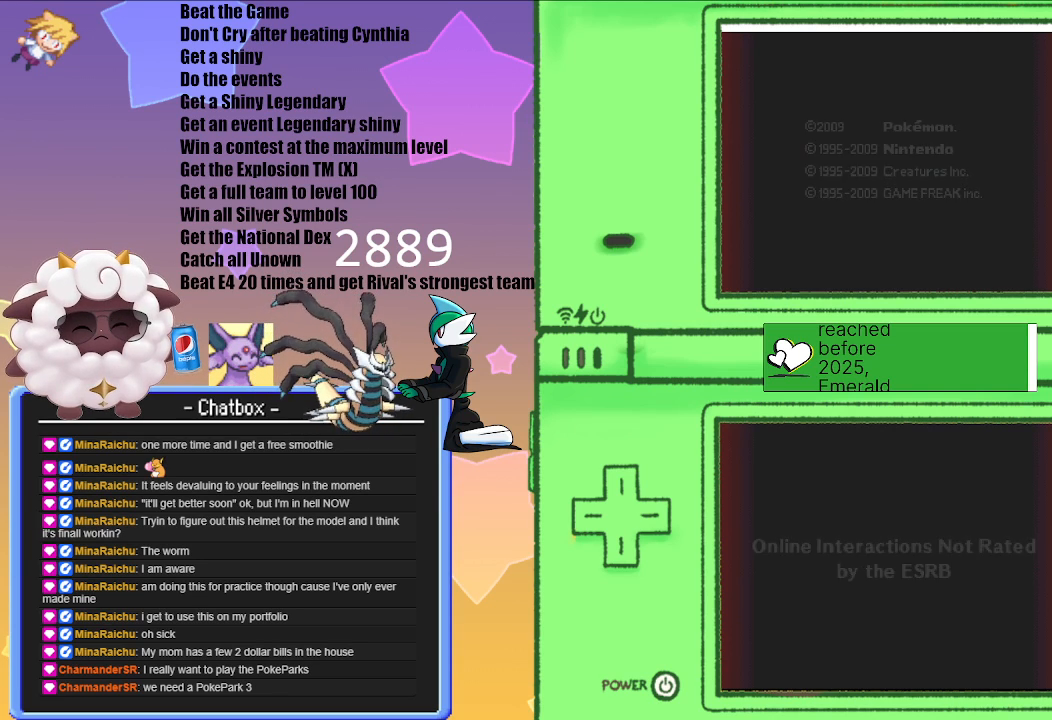
Gameplay with a controller (Nintendo layout); each line is a JSON object with the inputs held at the frame after it. "events" lists button and stick changes between this image and that frame as [ms after this image, input, new state], when the widget could be followed in between. Not read: L2 L3 R2 R3.
{"buttons": [], "left_stick": "center", "right_stick": "center", "events": [[233, "A", "down"], [383, "A", "up"]]}
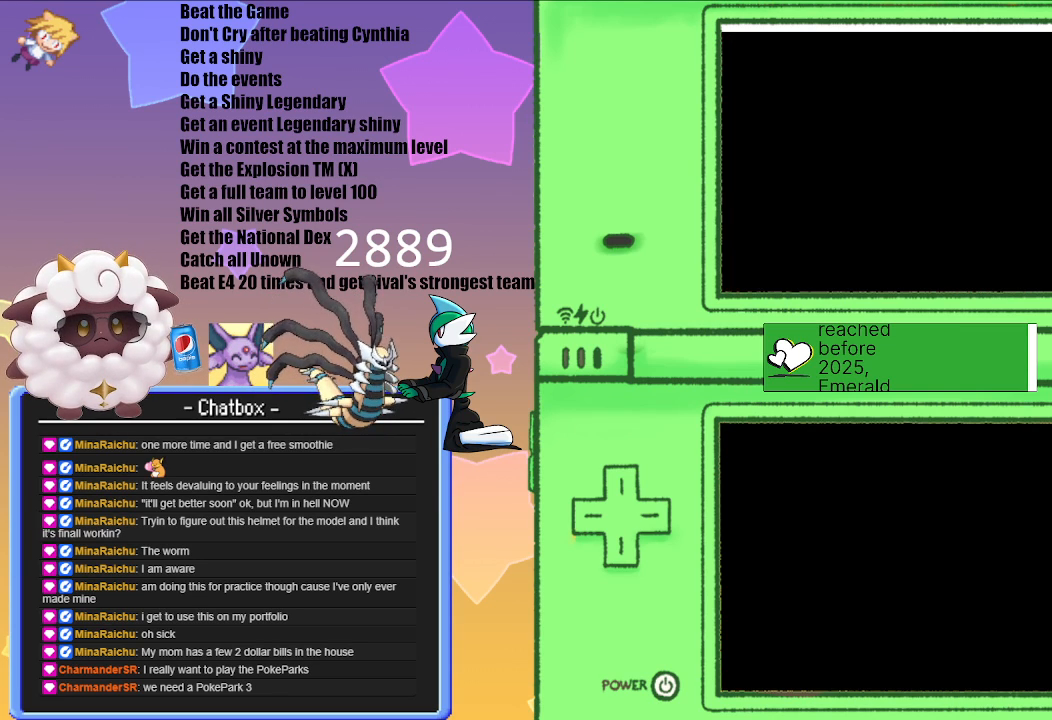
{"buttons": [], "left_stick": "center", "right_stick": "center", "events": [[133, "A", "down"], [267, "A", "up"]]}
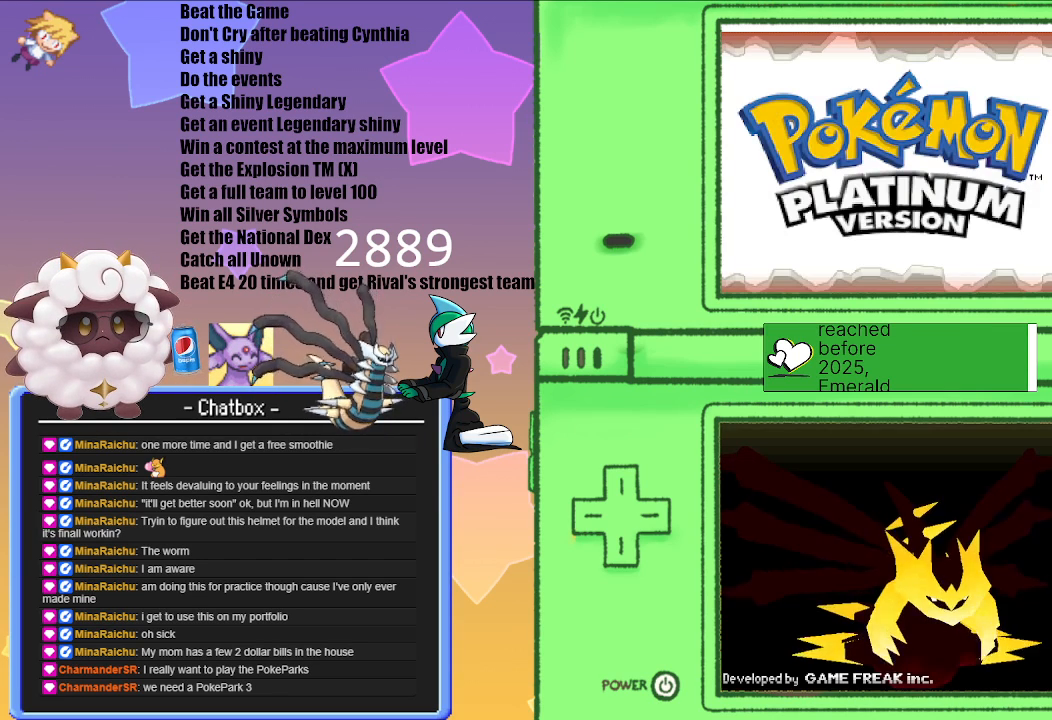
{"buttons": [], "left_stick": "center", "right_stick": "center", "events": [[50, "A", "down"], [200, "A", "up"]]}
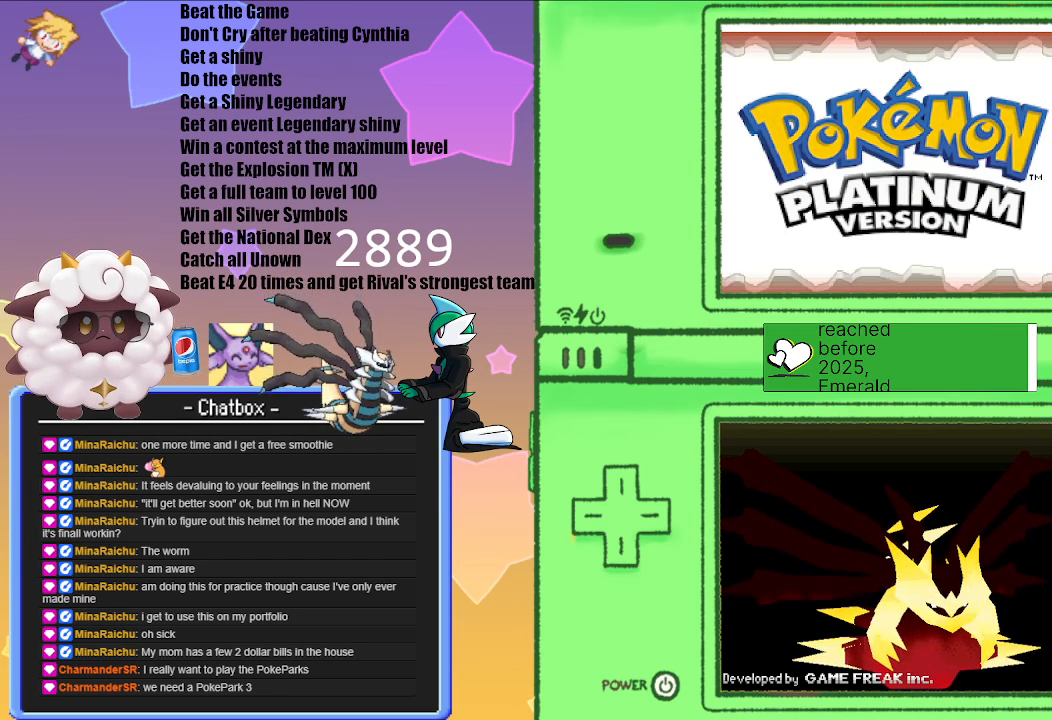
{"buttons": [], "left_stick": "center", "right_stick": "center", "events": []}
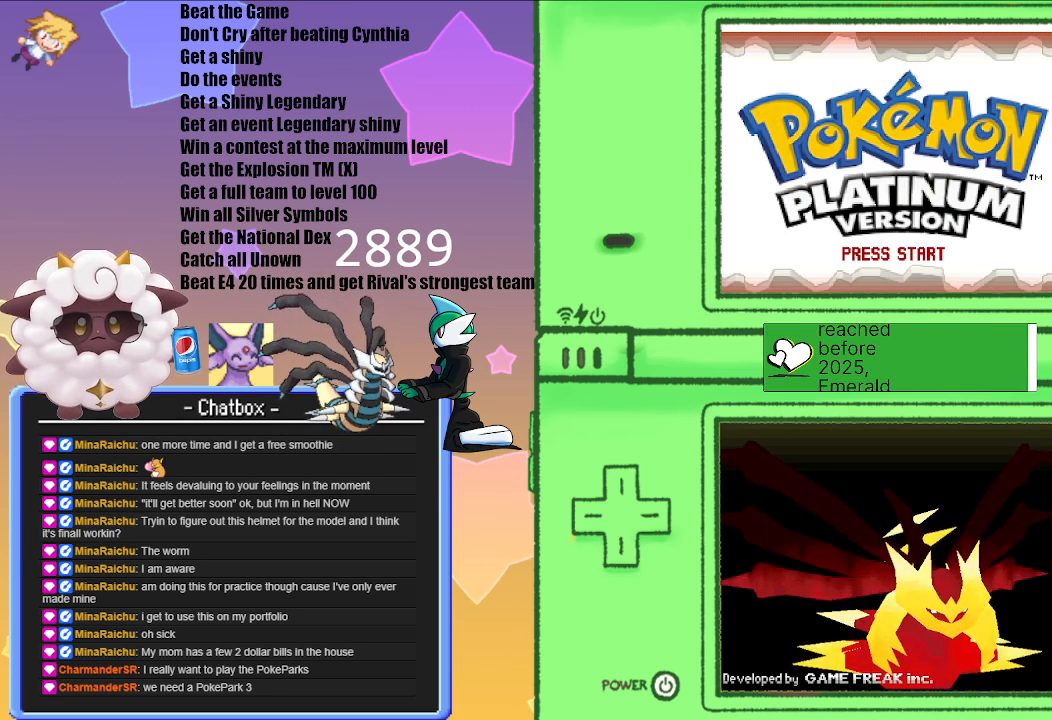
{"buttons": ["A"], "left_stick": "center", "right_stick": "center", "events": [[483, "A", "down"]]}
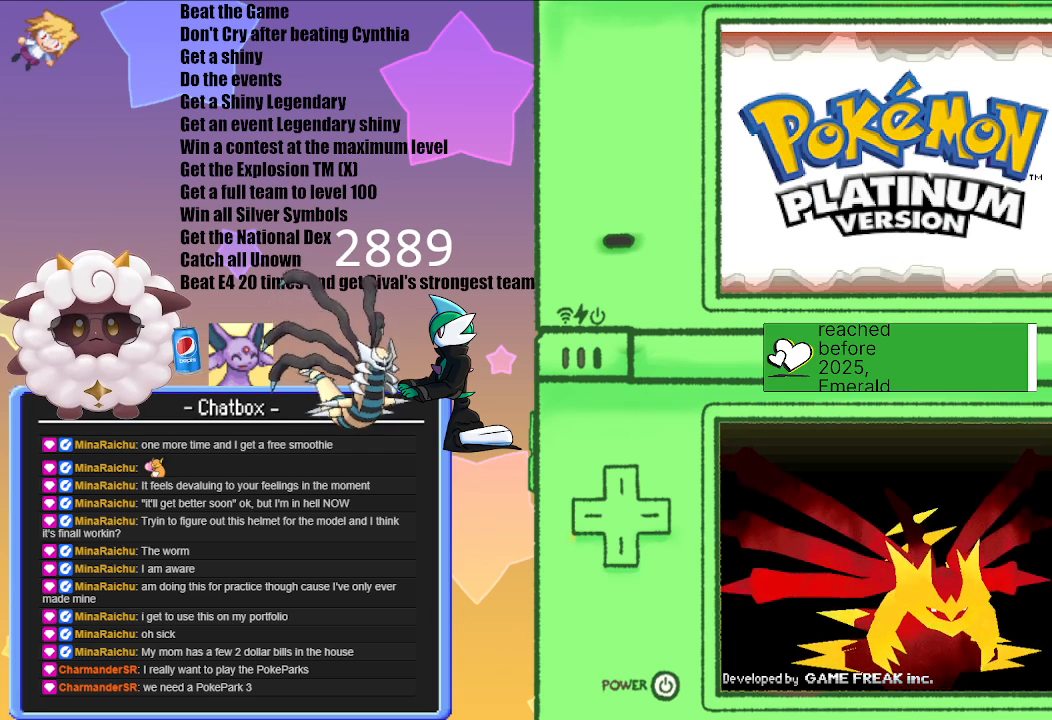
{"buttons": [], "left_stick": "center", "right_stick": "center", "events": [[133, "A", "up"]]}
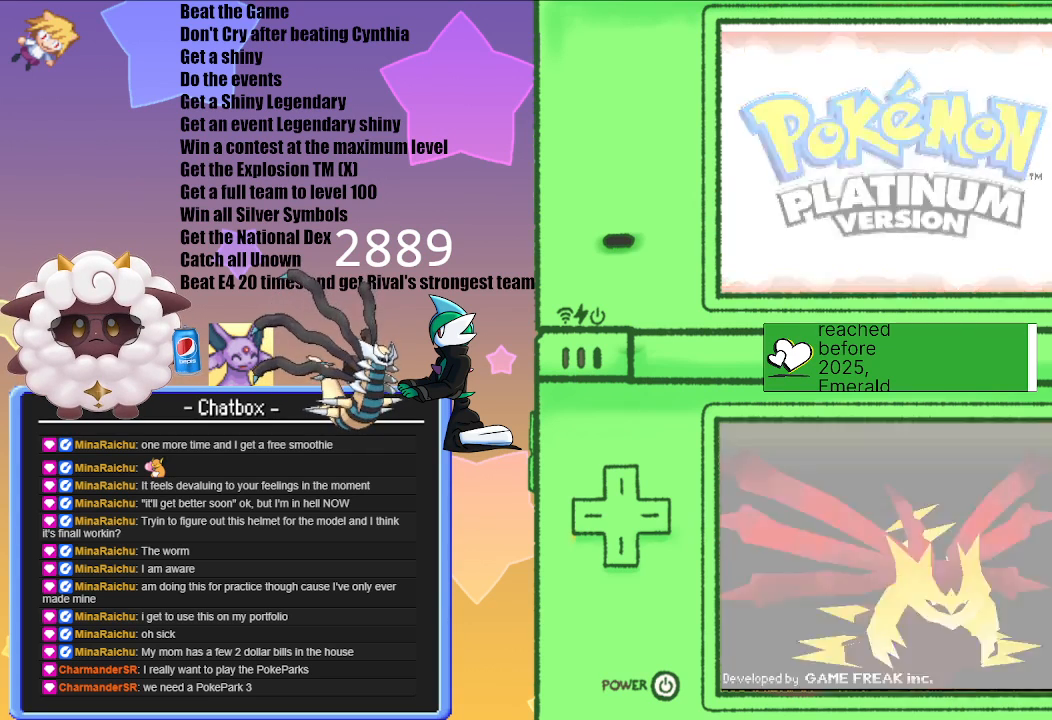
{"buttons": [], "left_stick": "center", "right_stick": "center", "events": []}
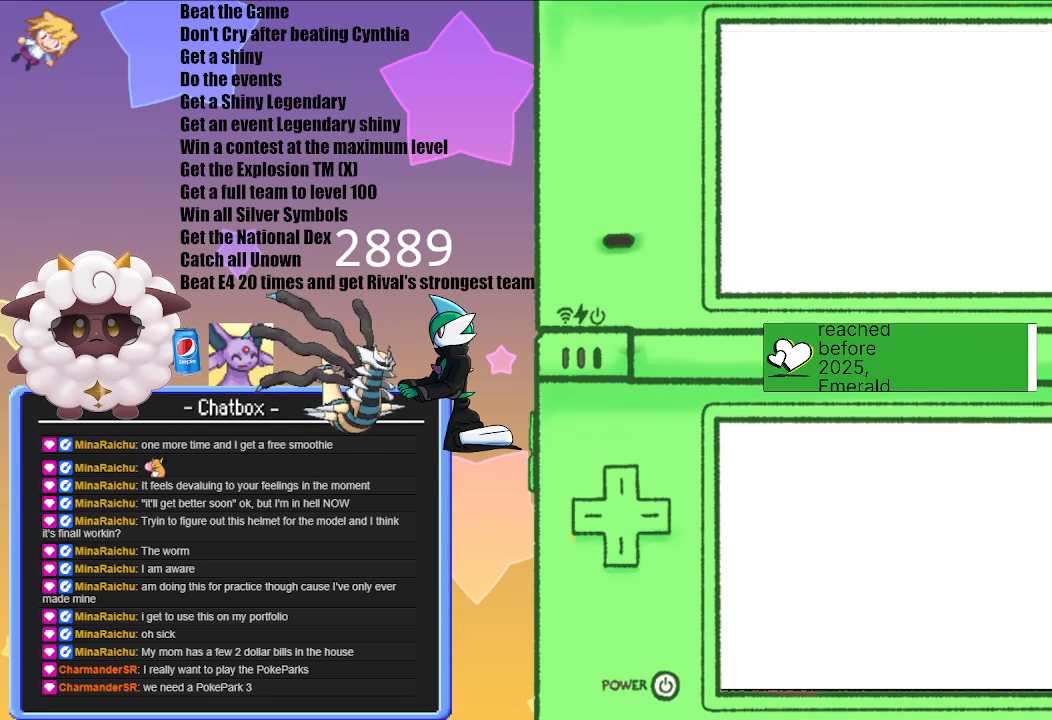
{"buttons": [], "left_stick": "center", "right_stick": "center", "events": []}
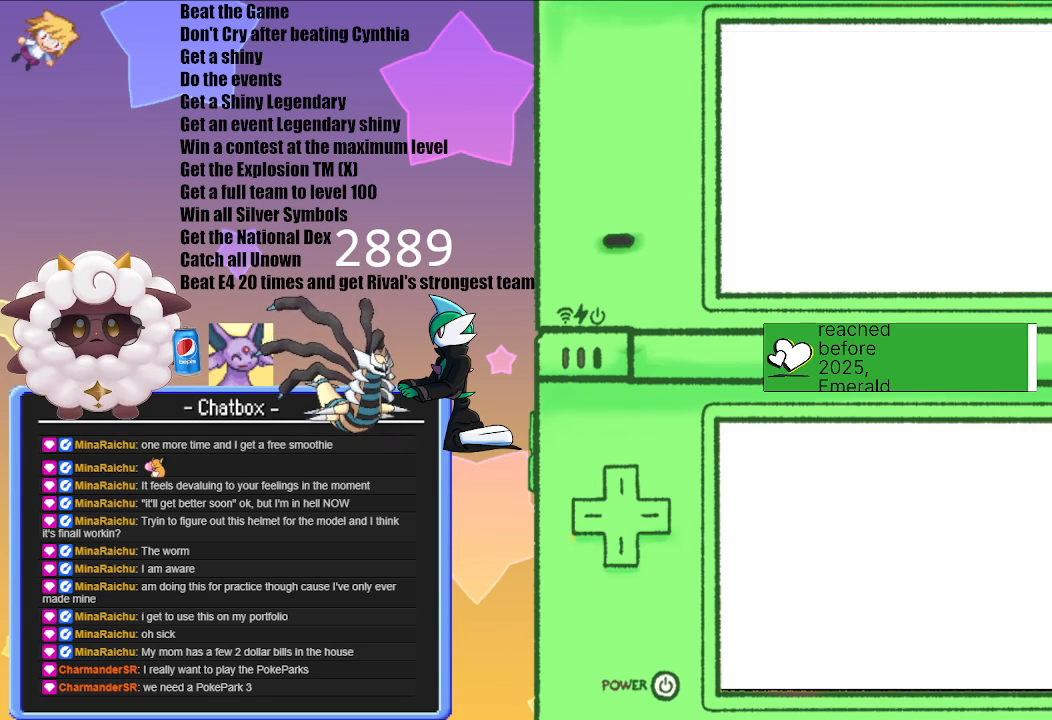
{"buttons": [], "left_stick": "center", "right_stick": "center", "events": []}
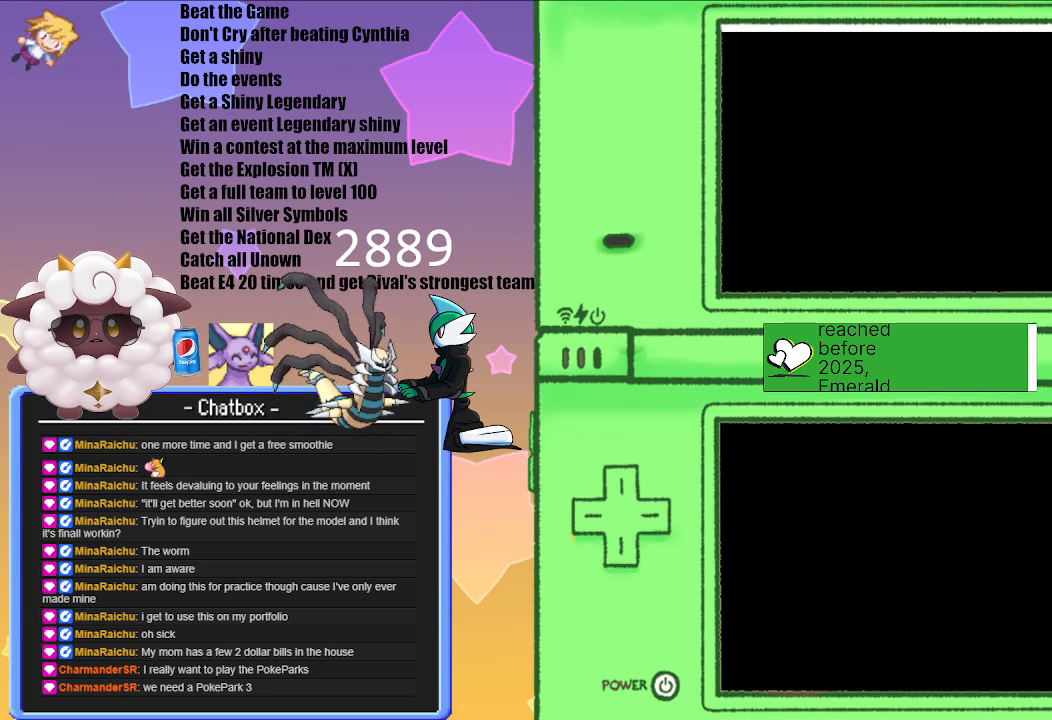
{"buttons": [], "left_stick": "center", "right_stick": "center", "events": []}
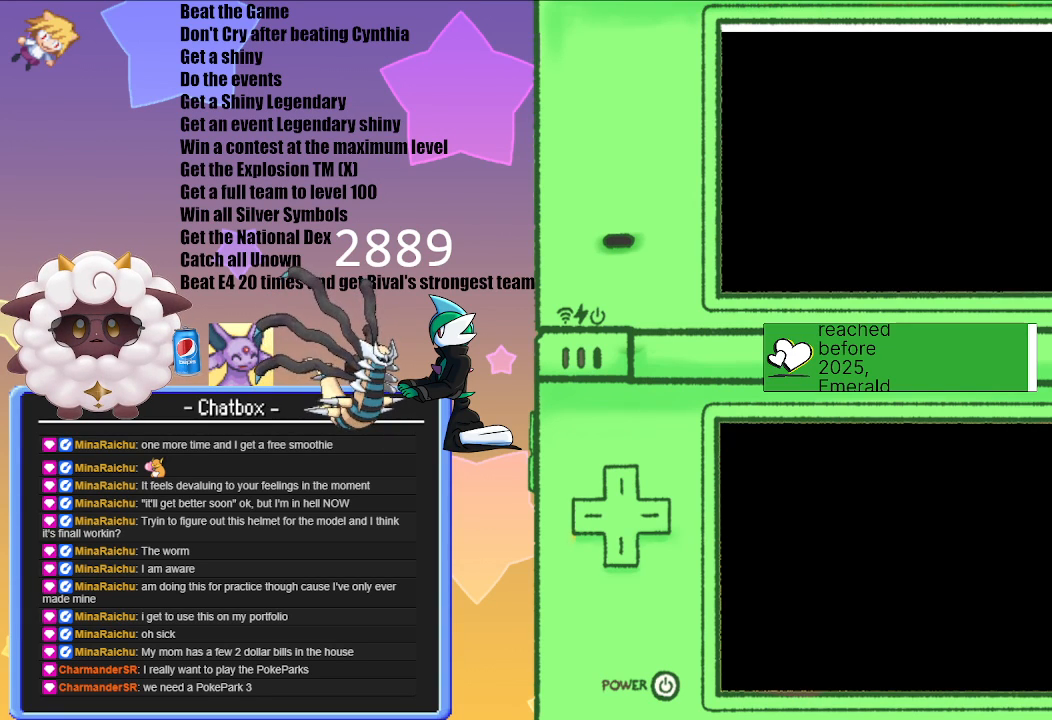
{"buttons": [], "left_stick": "center", "right_stick": "center", "events": []}
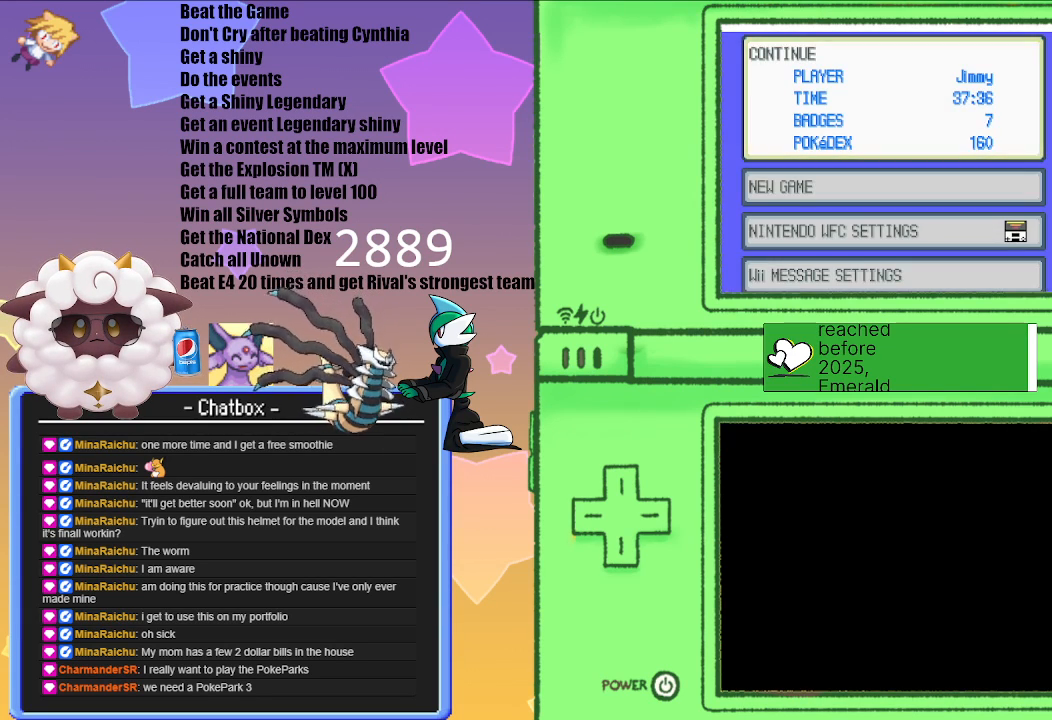
{"buttons": [], "left_stick": "center", "right_stick": "center", "events": [[250, "B", "down"], [400, "B", "up"]]}
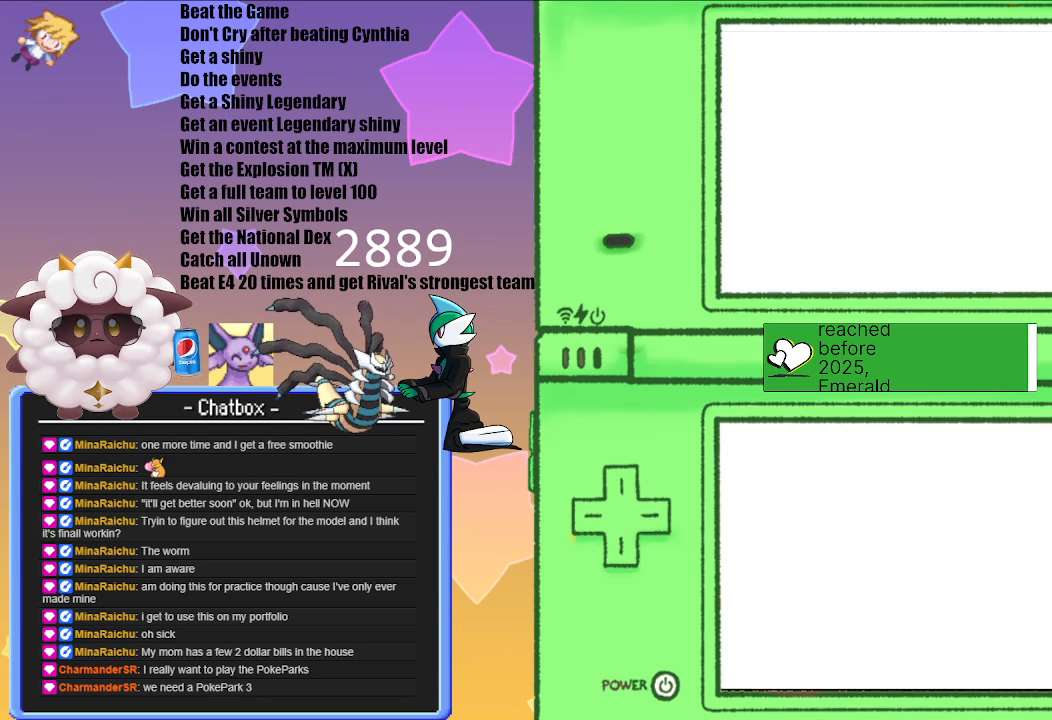
{"buttons": [], "left_stick": "center", "right_stick": "center", "events": []}
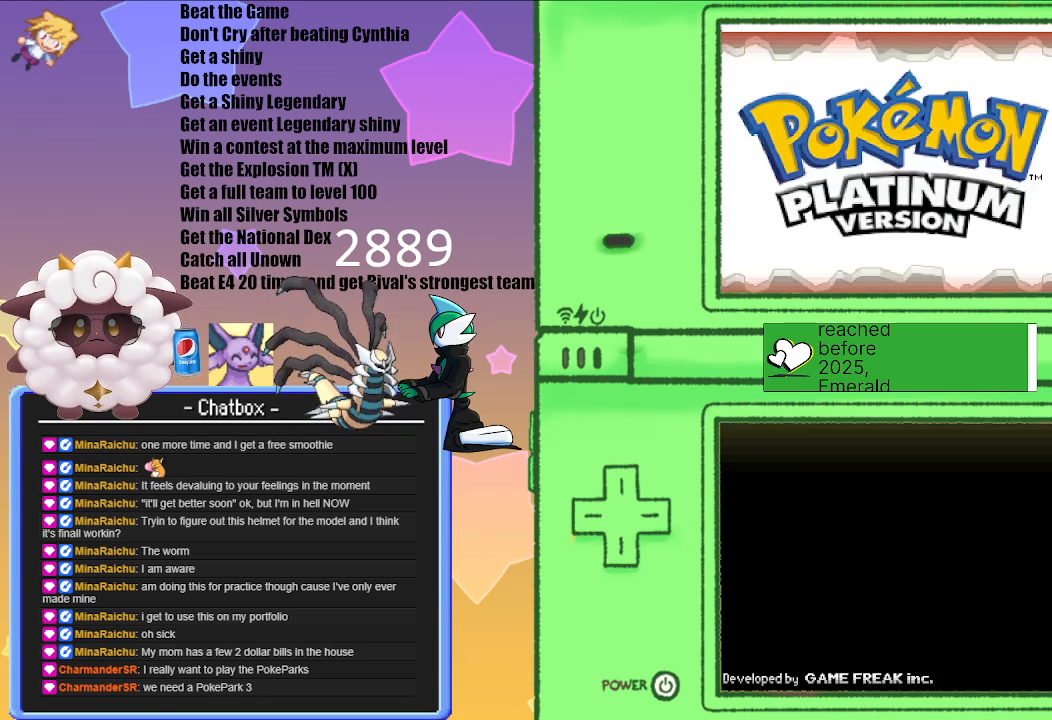
{"buttons": ["A"], "left_stick": "center", "right_stick": "center", "events": [[50, "A", "down"], [167, "A", "up"], [250, "A", "down"], [383, "A", "up"], [467, "A", "down"]]}
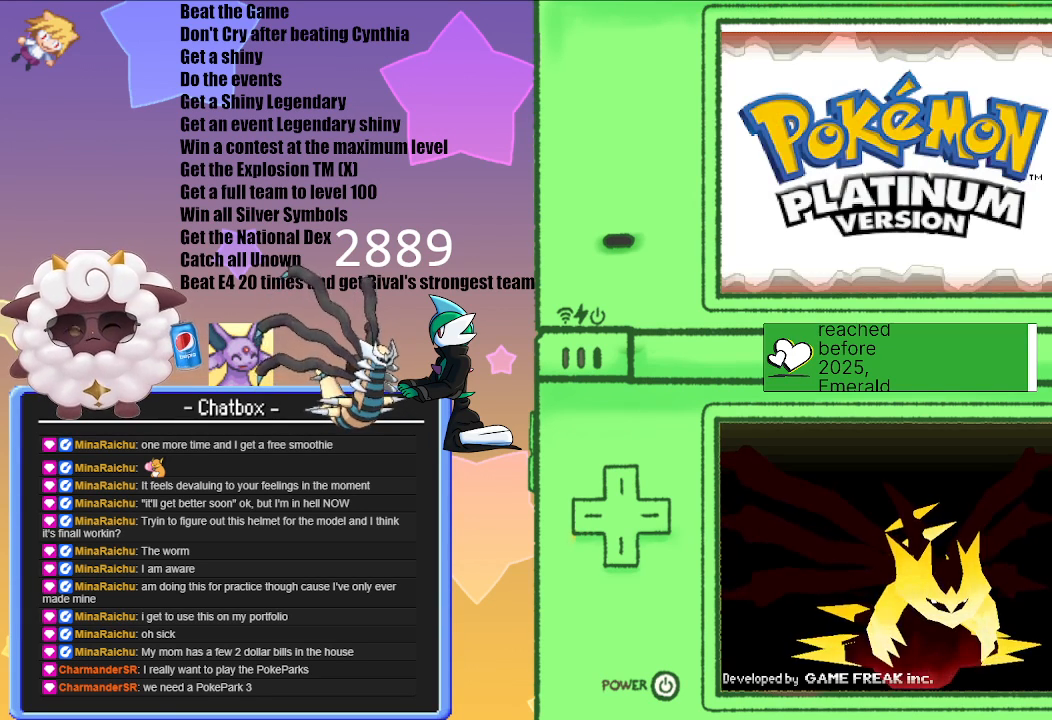
{"buttons": ["A"], "left_stick": "center", "right_stick": "center", "events": [[67, "A", "up"], [183, "A", "down"], [333, "A", "up"], [417, "A", "down"]]}
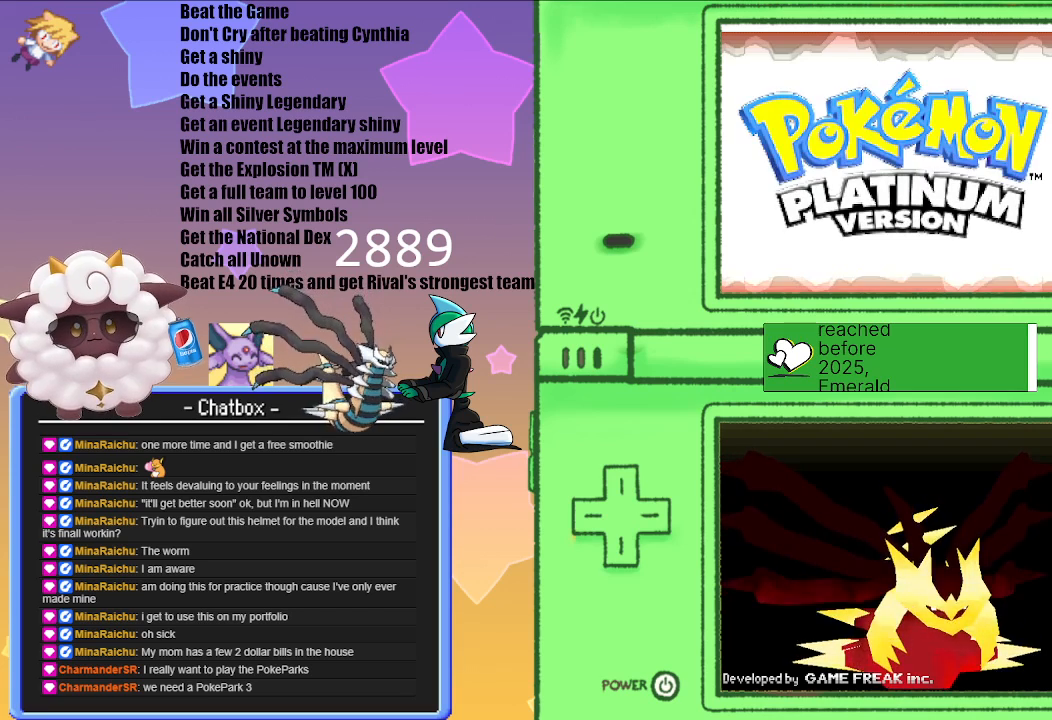
{"buttons": ["A"], "left_stick": "center", "right_stick": "center", "events": [[67, "A", "up"], [150, "A", "down"], [283, "A", "up"], [400, "A", "down"]]}
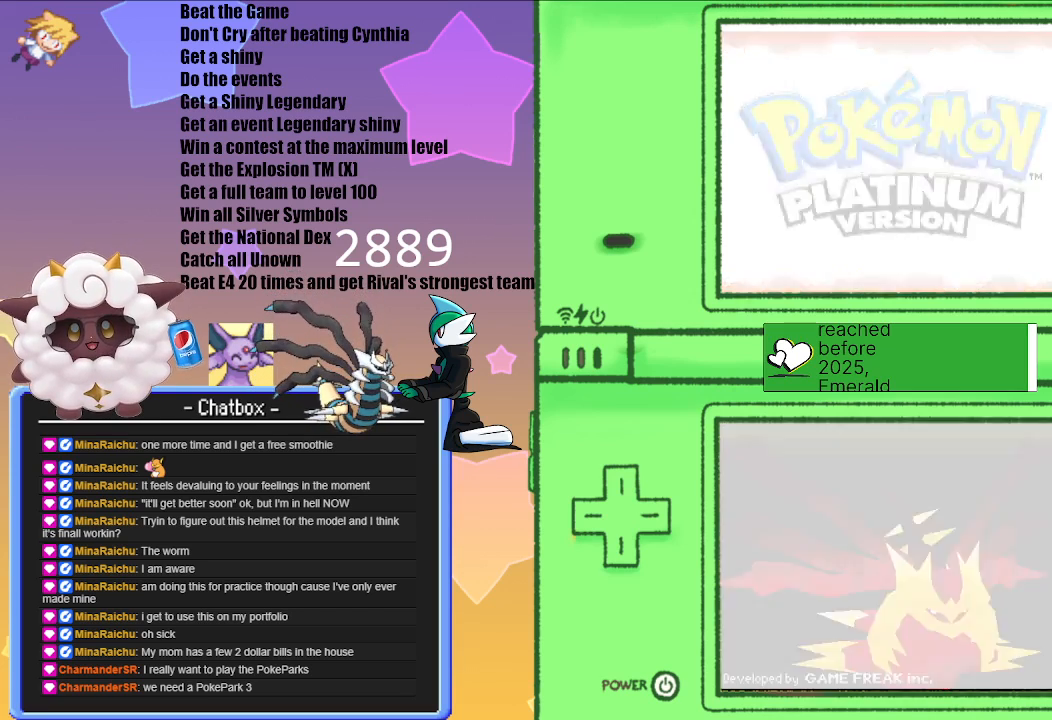
{"buttons": [], "left_stick": "center", "right_stick": "center", "events": [[33, "A", "up"]]}
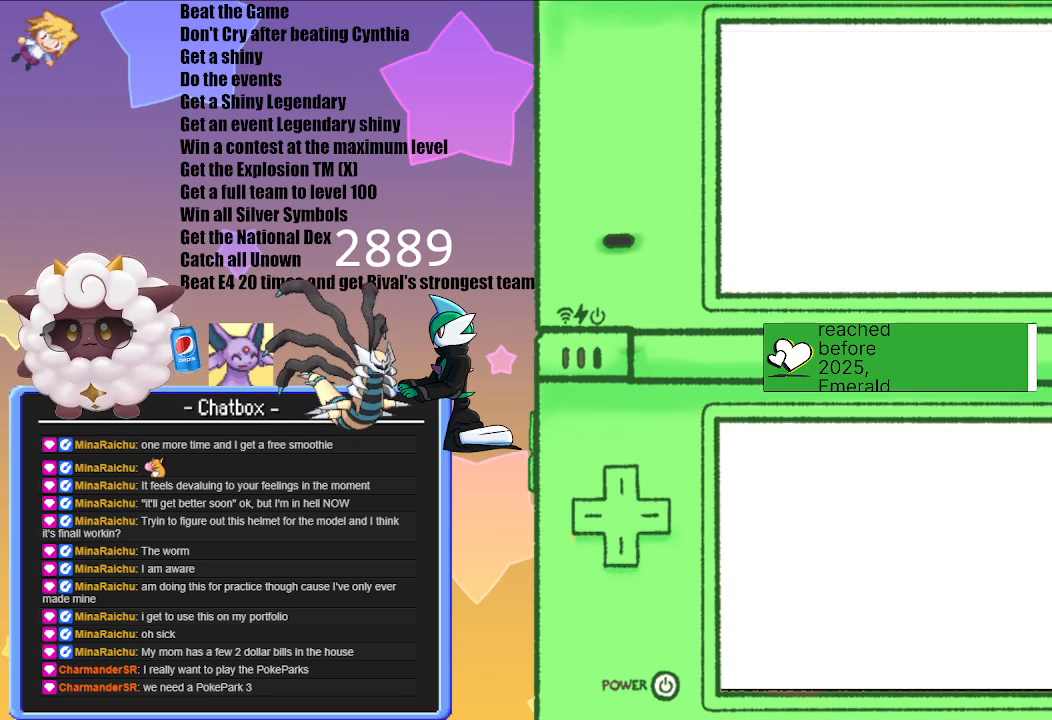
{"buttons": [], "left_stick": "center", "right_stick": "center", "events": []}
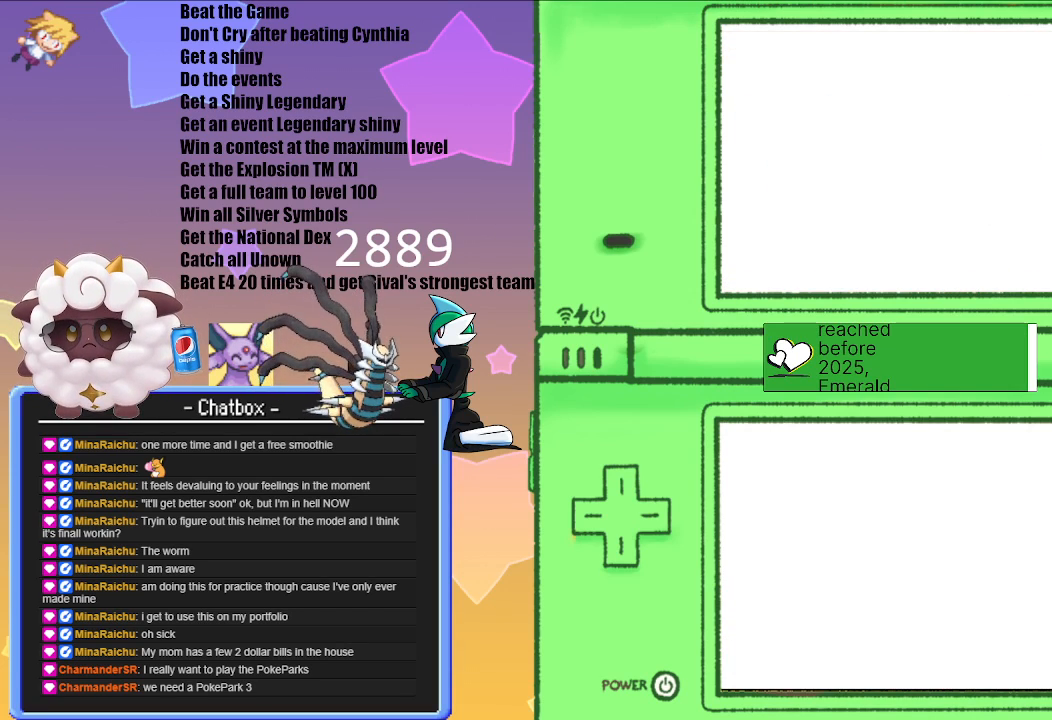
{"buttons": [], "left_stick": "center", "right_stick": "center", "events": []}
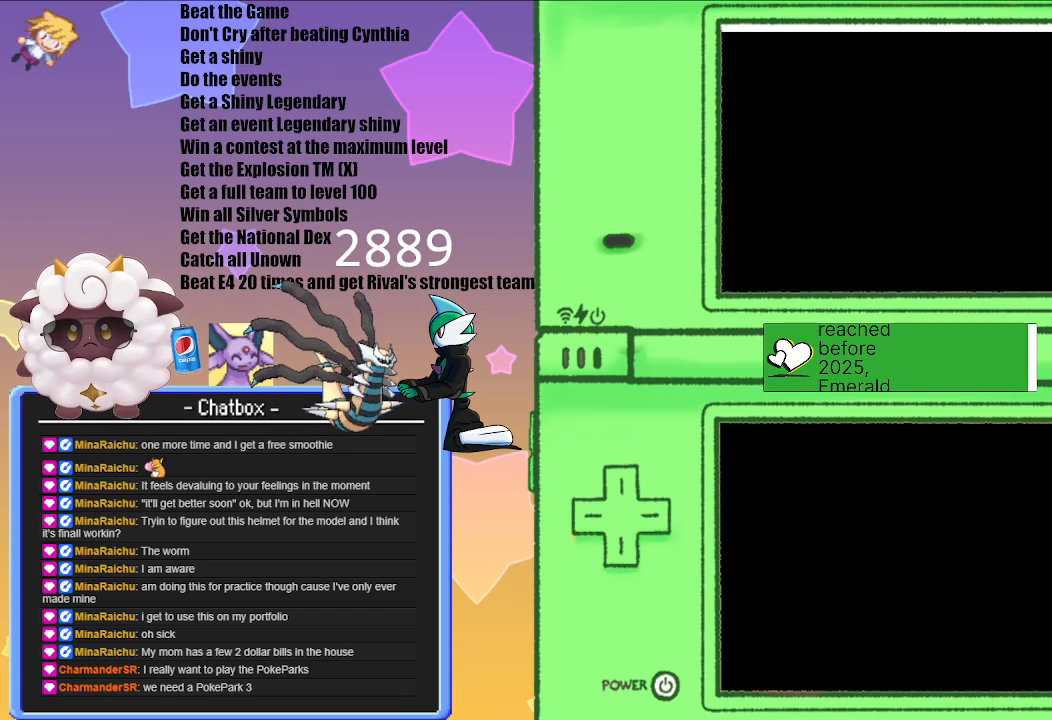
{"buttons": [], "left_stick": "center", "right_stick": "center", "events": []}
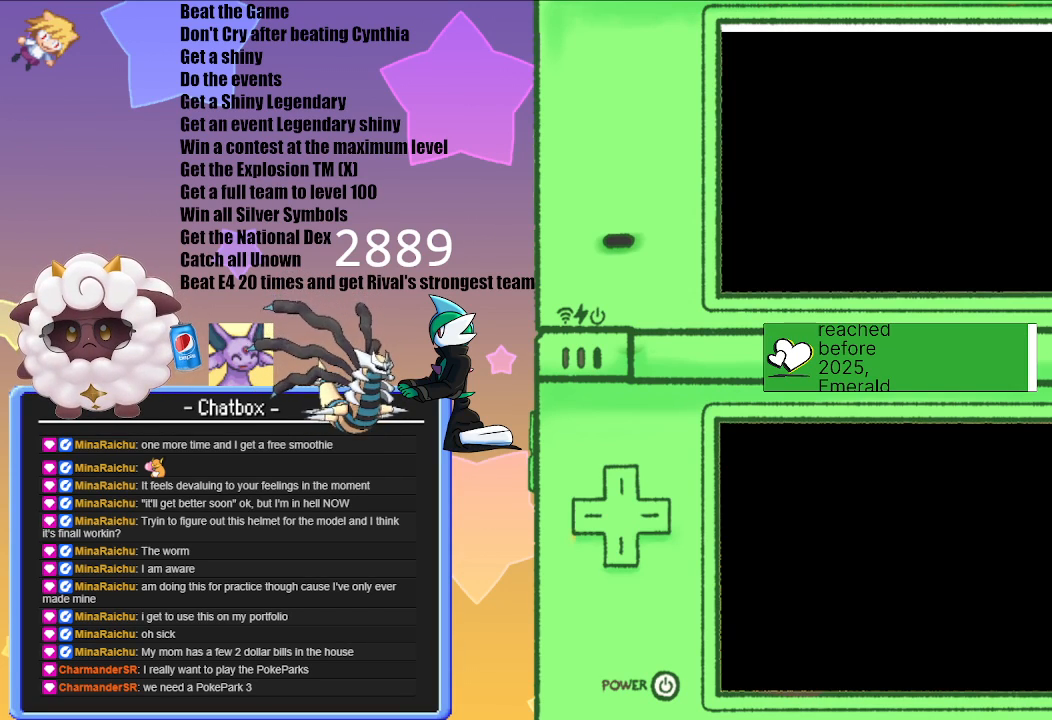
{"buttons": [], "left_stick": "center", "right_stick": "center", "events": []}
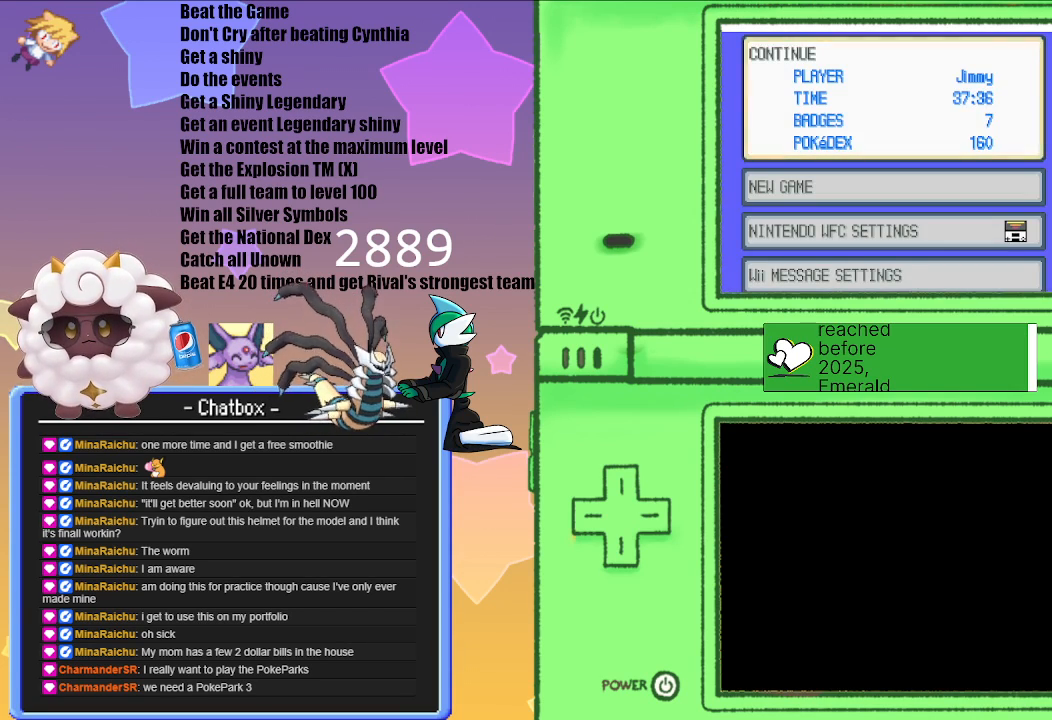
{"buttons": [], "left_stick": "center", "right_stick": "center", "events": [[83, "A", "down"], [250, "A", "up"]]}
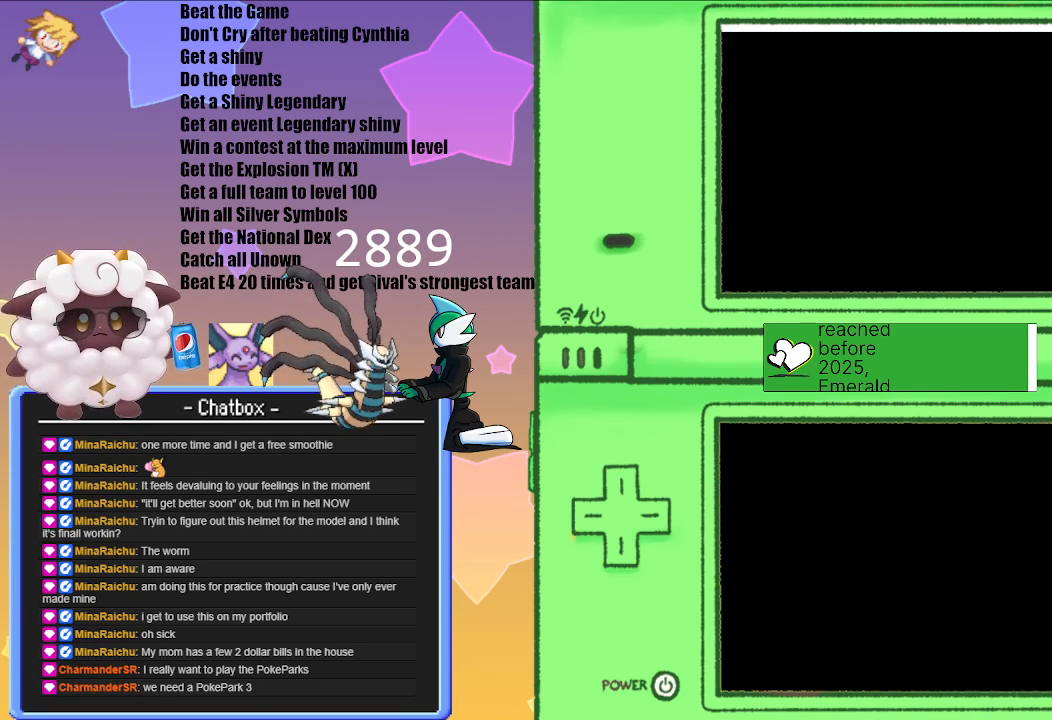
{"buttons": [], "left_stick": "center", "right_stick": "center", "events": []}
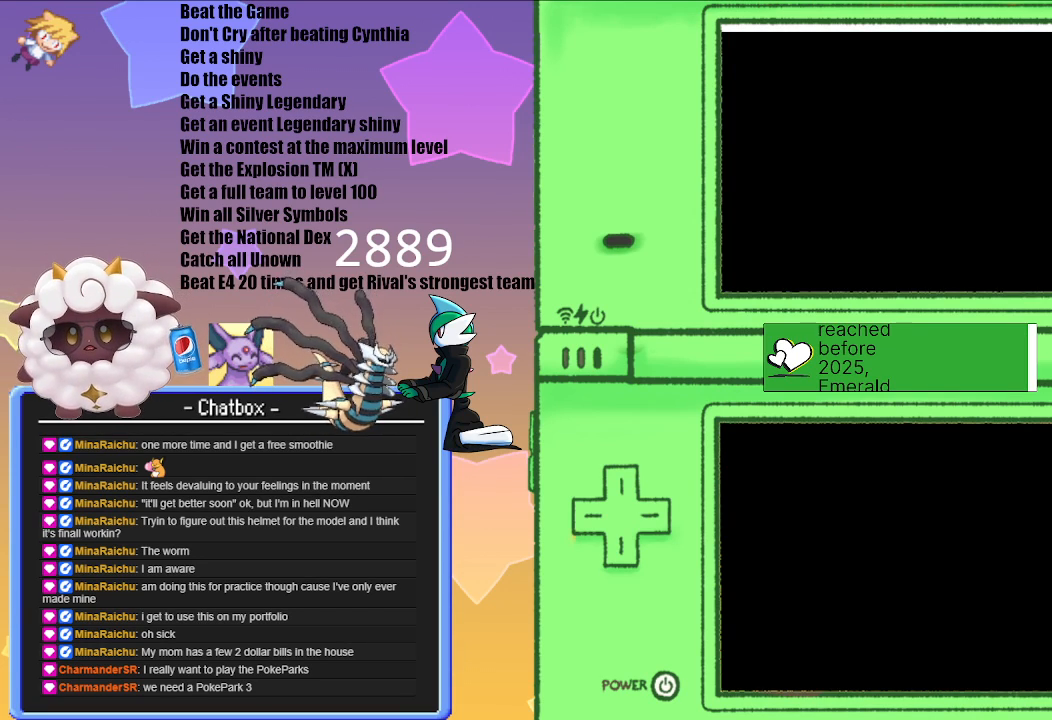
{"buttons": [], "left_stick": "center", "right_stick": "center", "events": []}
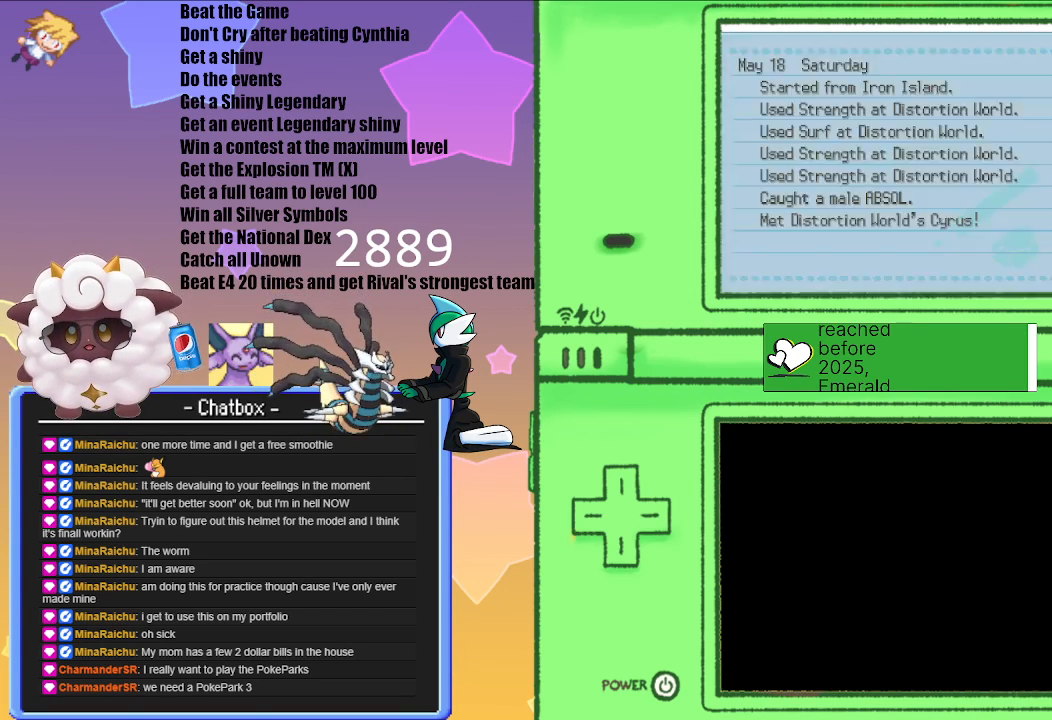
{"buttons": ["B"], "left_stick": "center", "right_stick": "center", "events": [[483, "B", "down"]]}
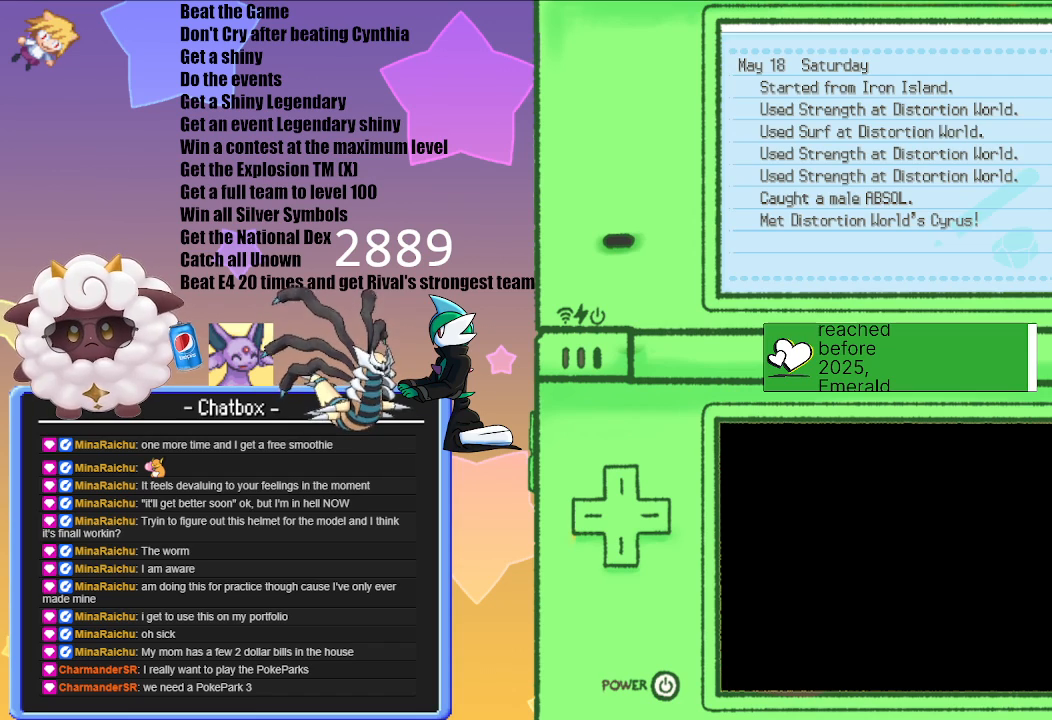
{"buttons": [], "left_stick": "center", "right_stick": "center", "events": [[167, "B", "up"]]}
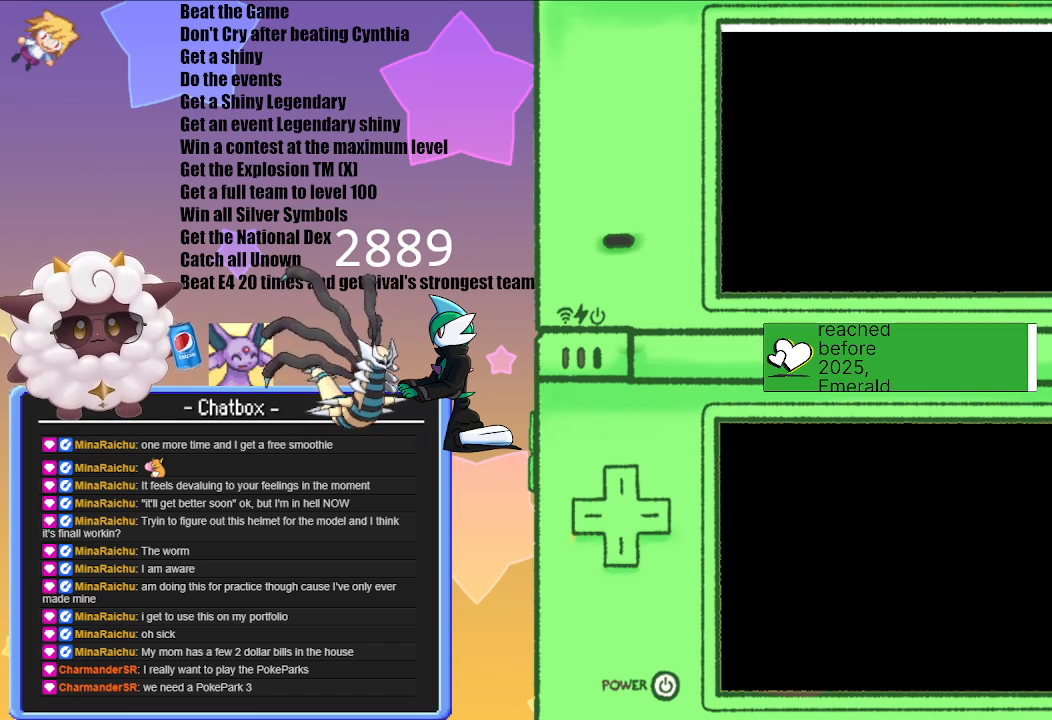
{"buttons": [], "left_stick": "center", "right_stick": "center", "events": []}
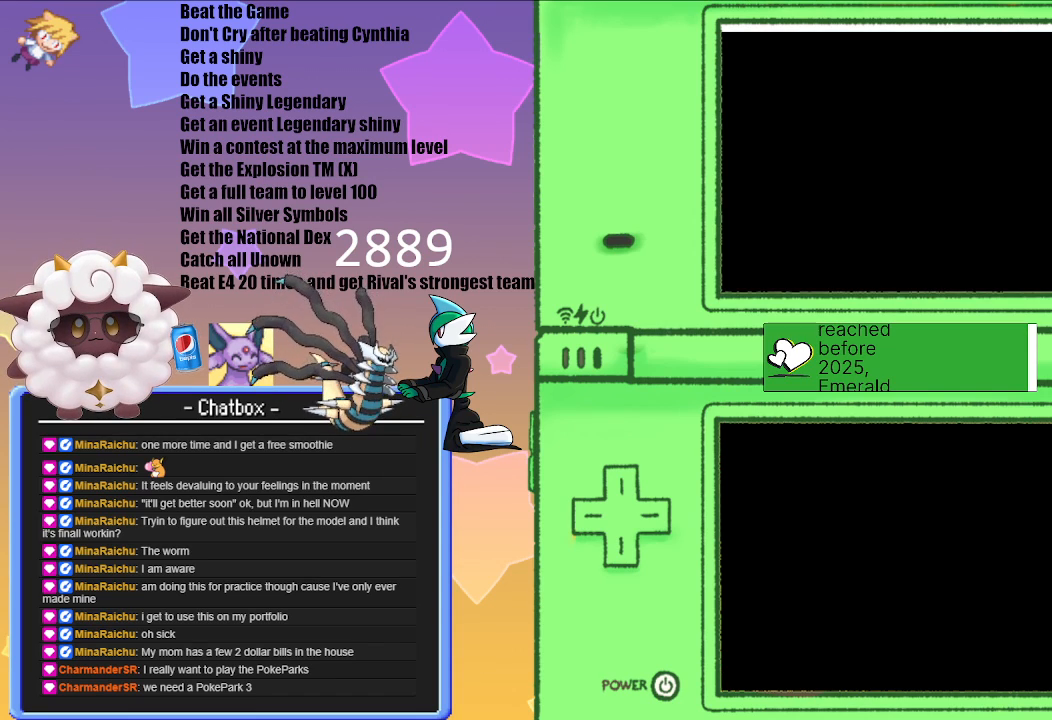
{"buttons": [], "left_stick": "center", "right_stick": "center", "events": []}
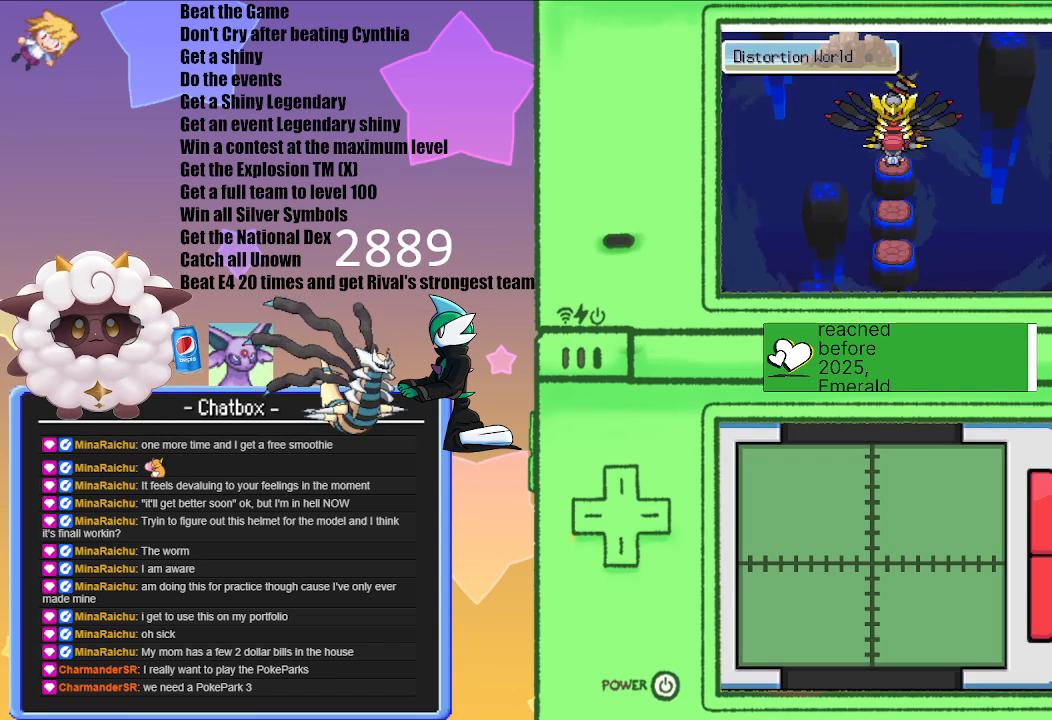
{"buttons": [], "left_stick": "center", "right_stick": "center", "events": [[83, "A", "down"], [183, "A", "up"]]}
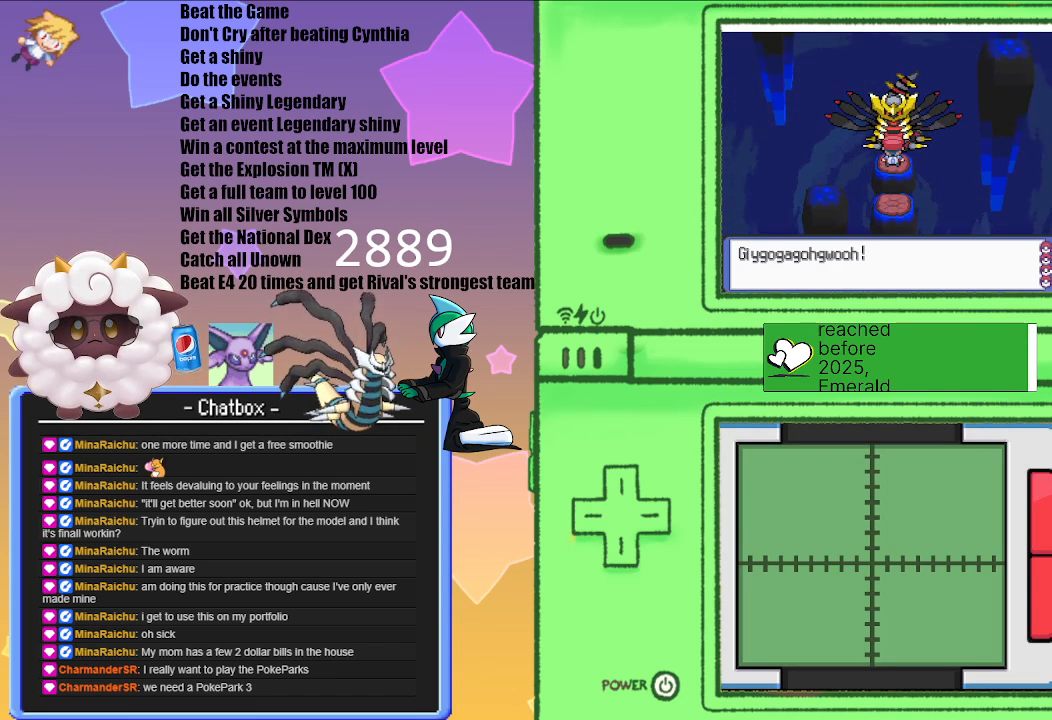
{"buttons": [], "left_stick": "center", "right_stick": "center", "events": [[150, "A", "down"], [233, "A", "up"], [417, "A", "down"], [500, "A", "up"]]}
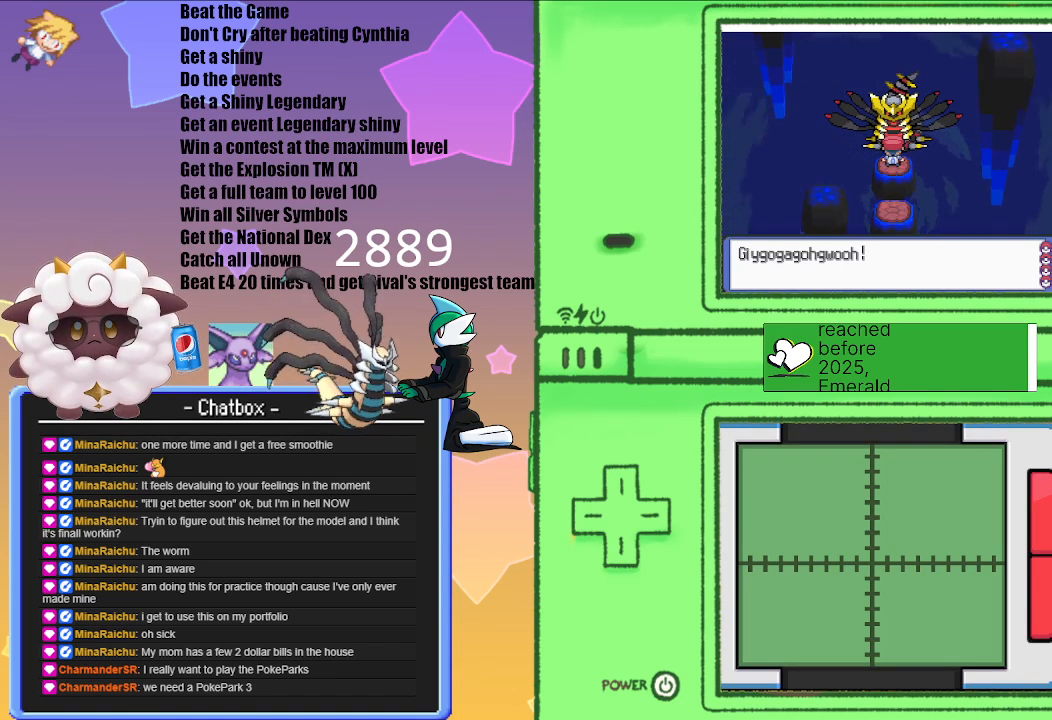
{"buttons": [], "left_stick": "center", "right_stick": "center", "events": [[317, "A", "down"], [417, "A", "up"]]}